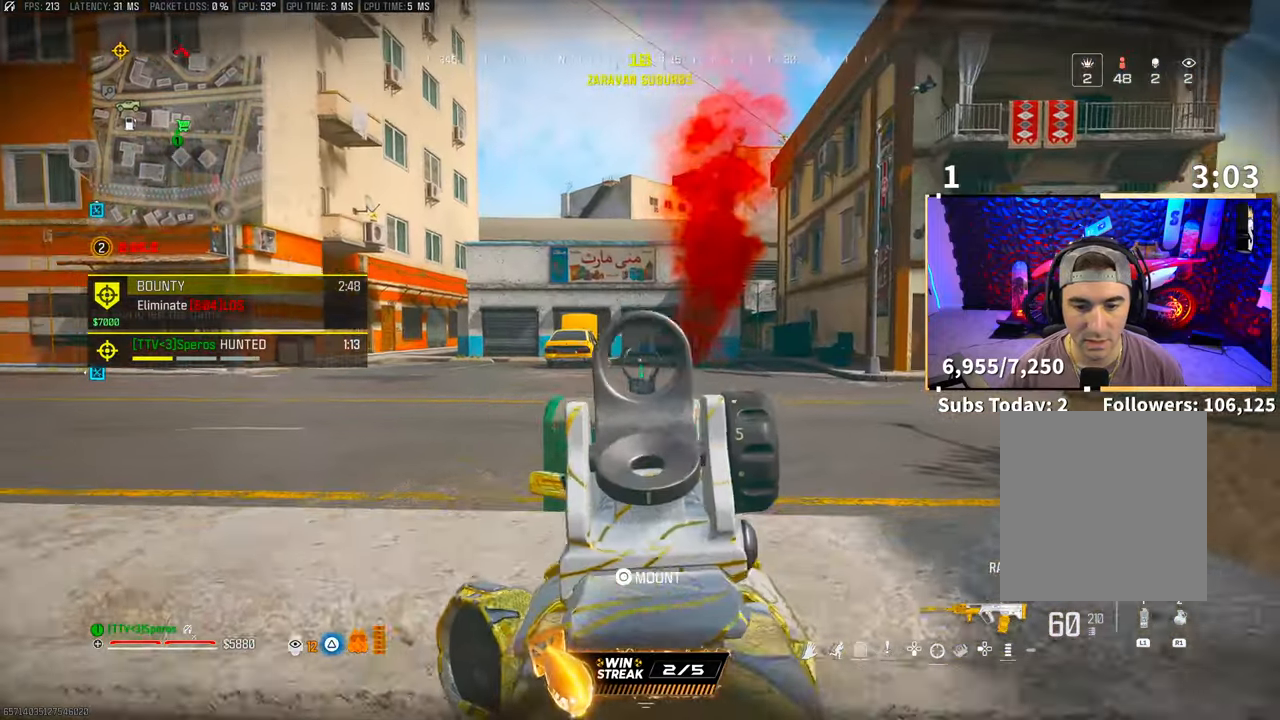
Gameplay with a controller (PlayStation layout); each line is a JSON object with the inputs held at the frame after it. "events" lists button and stick changes between this image and that frame as [ms after this image, input, new state], when the widget could be followed in between.
{"buttons": [], "left_stick": "center", "right_stick": "center", "events": [[217, "left_stick", "left"], [450, "L2", "up"], [450, "left_stick", "center"]]}
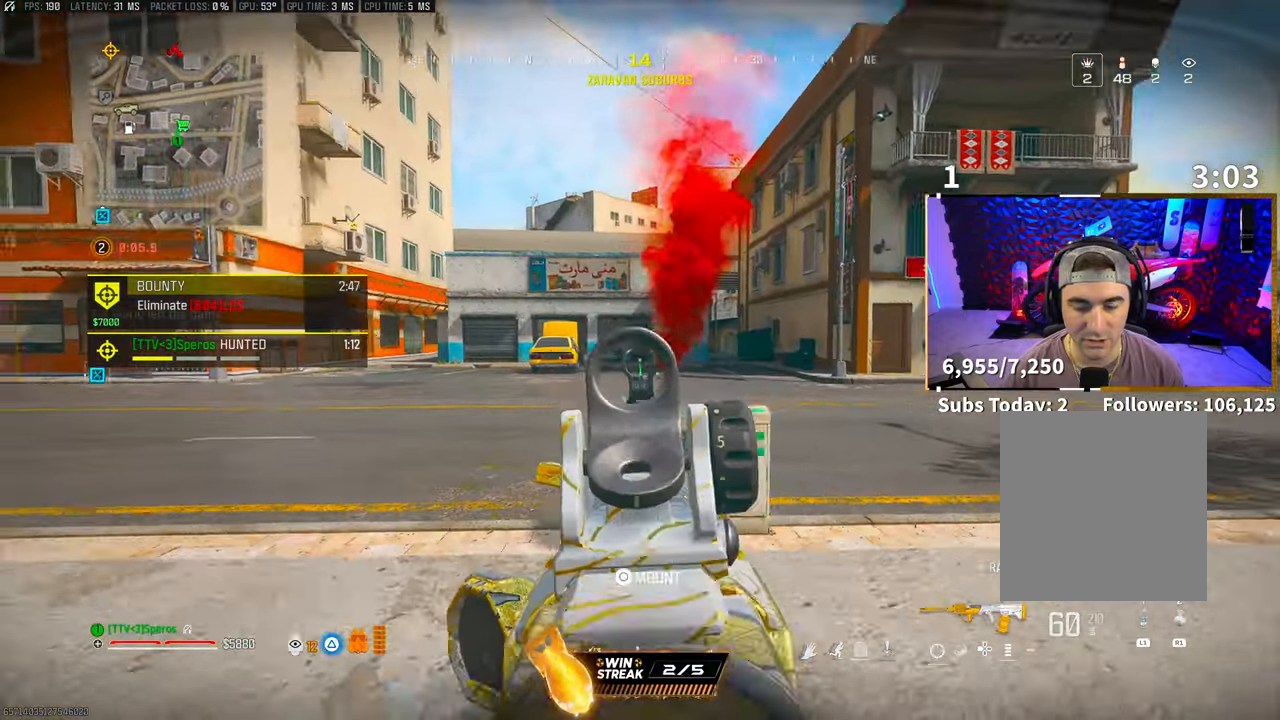
{"buttons": [], "left_stick": "center", "right_stick": "center", "events": [[133, "TRIANGLE", "down"], [217, "TRIANGLE", "up"], [267, "TRIANGLE", "down"], [267, "left_stick", "left"], [367, "TRIANGLE", "up"], [467, "left_stick", "center"]]}
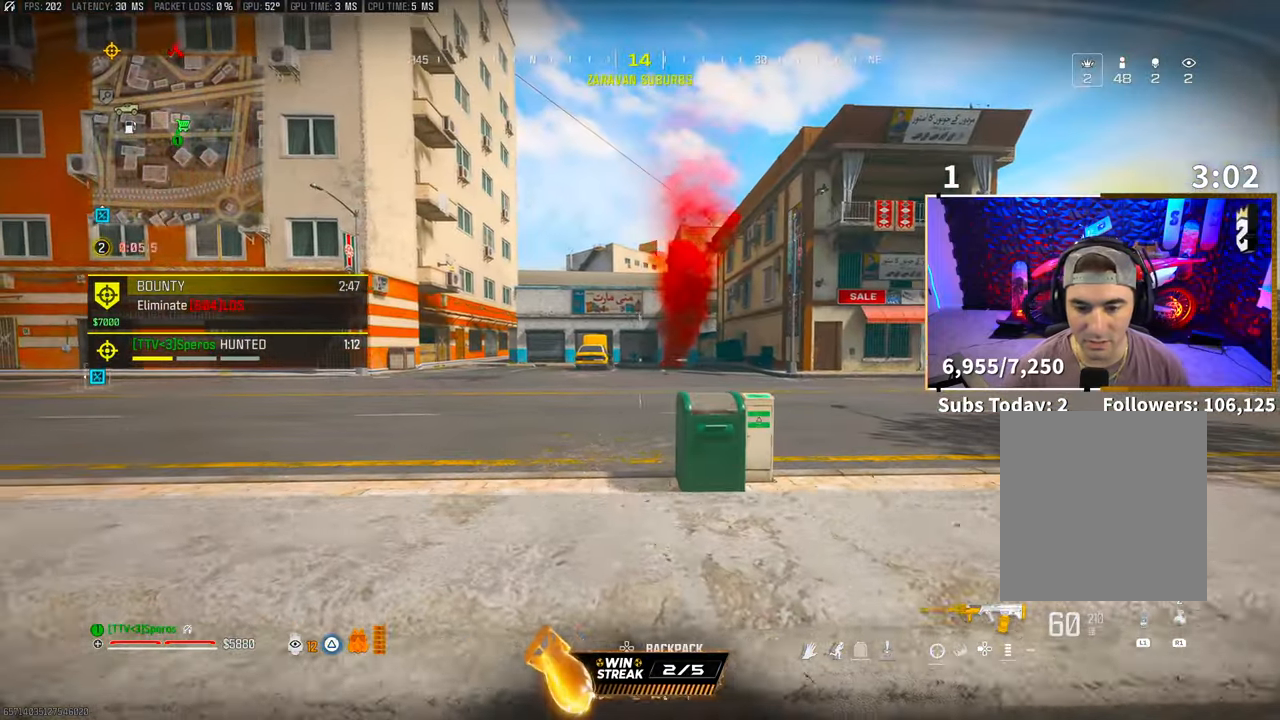
{"buttons": ["L1", "R1"], "left_stick": "up-right", "right_stick": "center", "events": [[267, "L1", "down"], [267, "left_stick", "up-right"], [283, "R1", "down"]]}
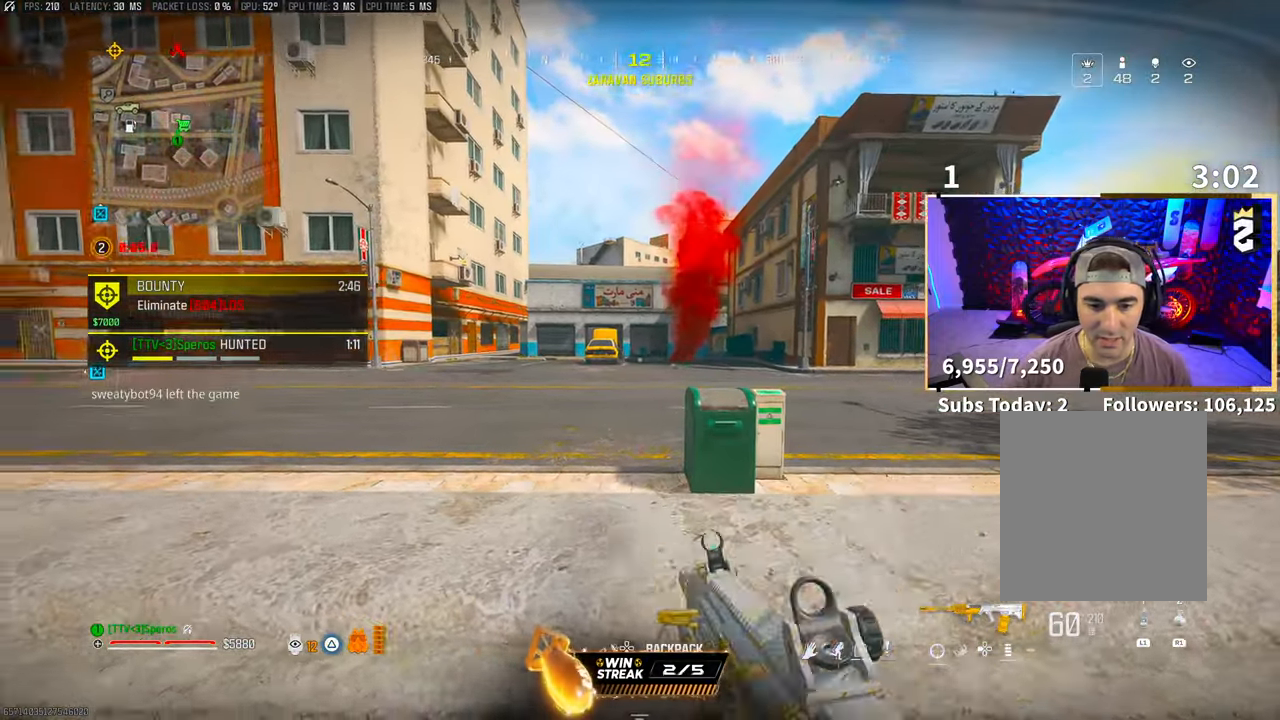
{"buttons": ["L1", "R1"], "left_stick": "center", "right_stick": "center", "events": [[50, "left_stick", "right"], [200, "left_stick", "center"]]}
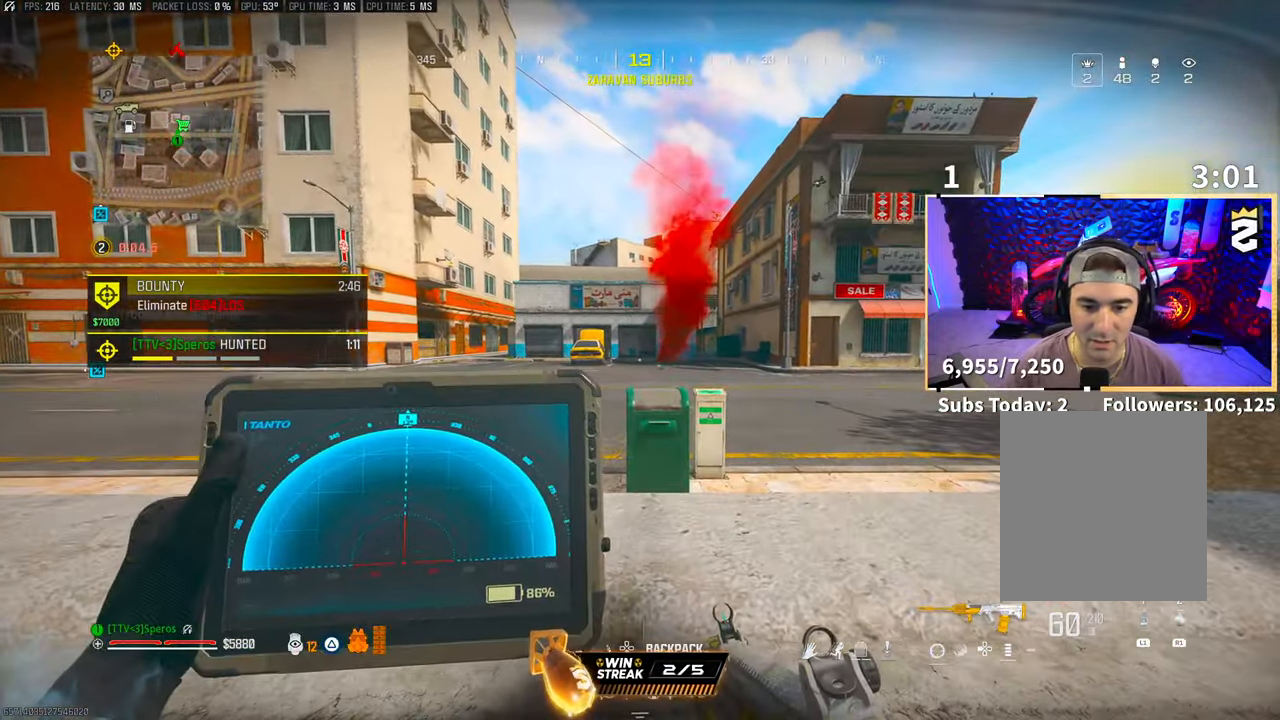
{"buttons": ["L1", "R1"], "left_stick": "center", "right_stick": "center", "events": []}
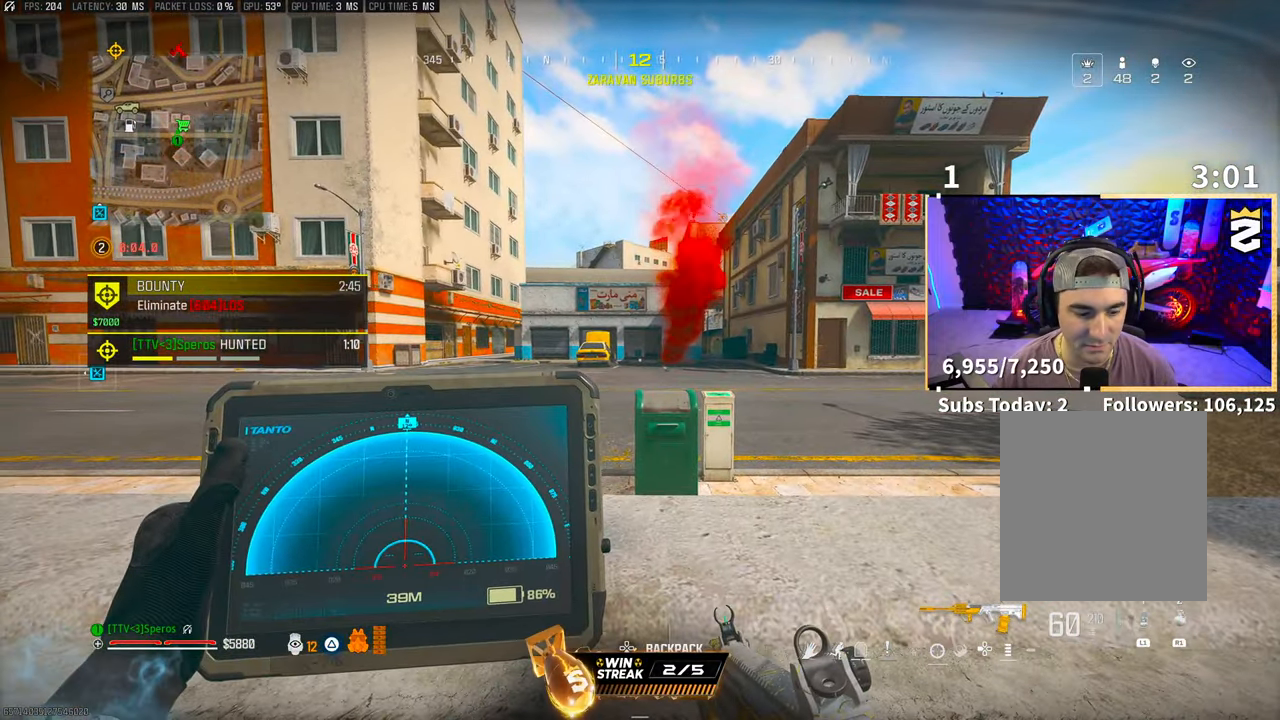
{"buttons": ["L1", "R1"], "left_stick": "center", "right_stick": "center", "events": []}
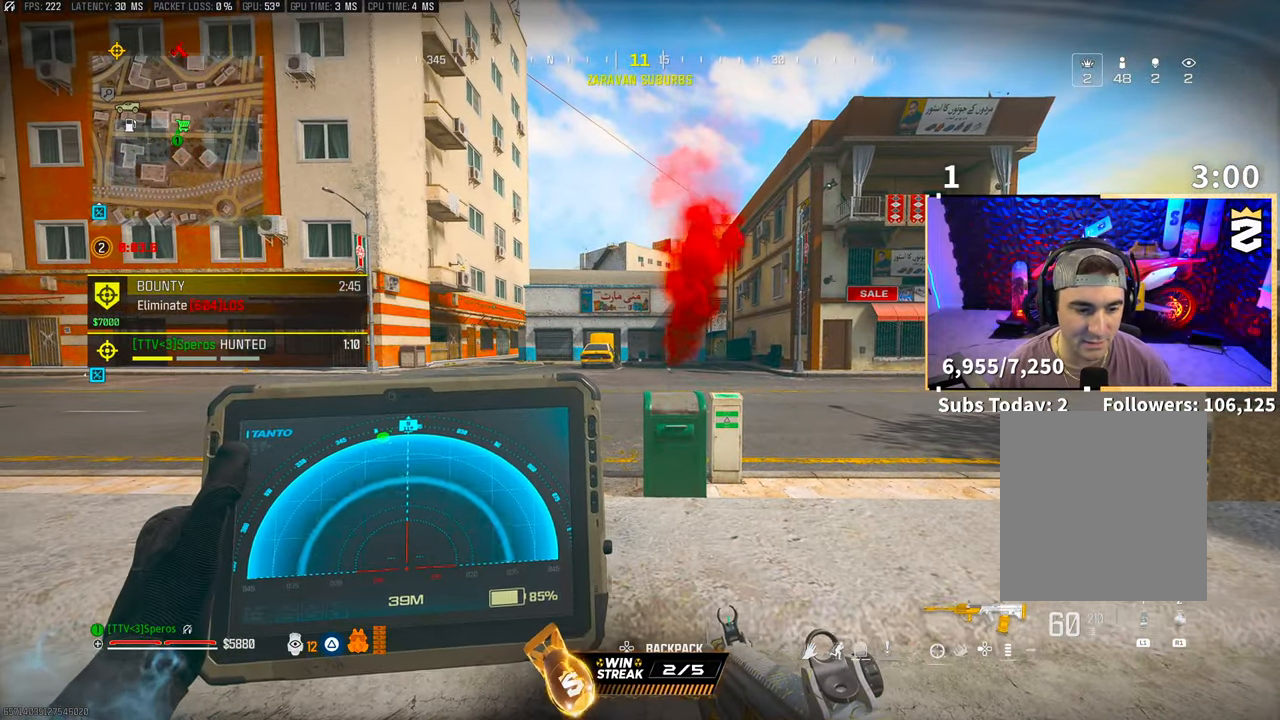
{"buttons": ["CROSS"], "left_stick": "up-left", "right_stick": "center", "events": [[33, "L1", "up"], [67, "R1", "up"], [100, "left_stick", "up-left"], [200, "CROSS", "down"], [333, "CROSS", "up"], [417, "CROSS", "down"]]}
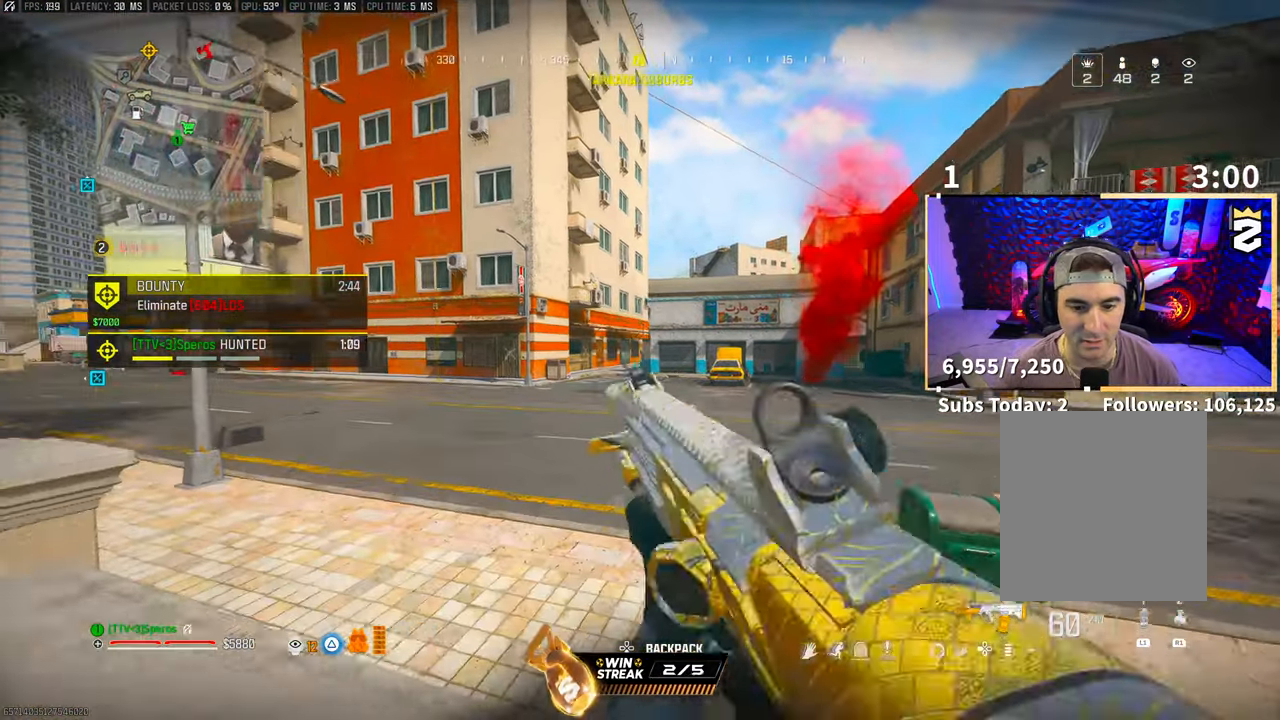
{"buttons": [], "left_stick": "up", "right_stick": "center", "events": [[33, "CROSS", "up"], [283, "left_stick", "up"], [300, "TRIANGLE", "down"], [367, "TRIANGLE", "up"], [433, "TRIANGLE", "down"], [500, "TRIANGLE", "up"]]}
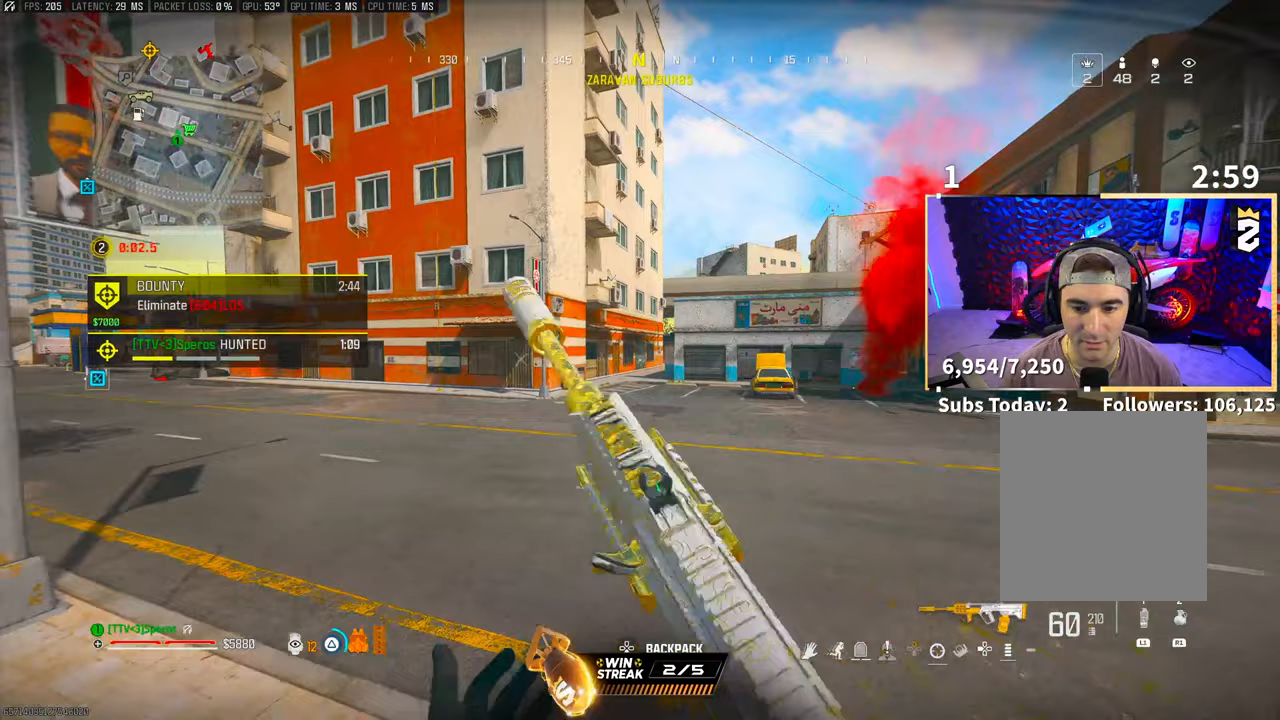
{"buttons": [], "left_stick": "up", "right_stick": "center", "events": [[367, "TRIANGLE", "down"], [417, "TRIANGLE", "up"]]}
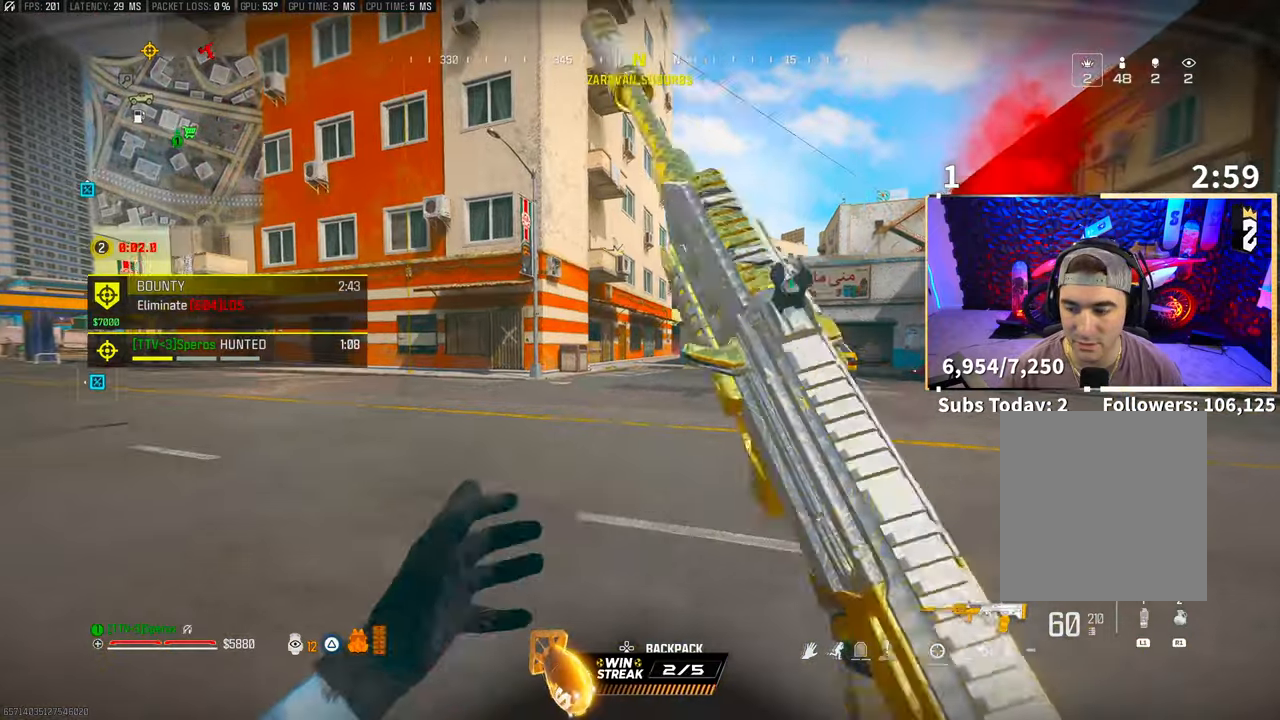
{"buttons": ["L1", "R1"], "left_stick": "up", "right_stick": "center", "events": [[233, "R3", "down"], [350, "R3", "up"], [483, "L1", "down"], [483, "R1", "down"]]}
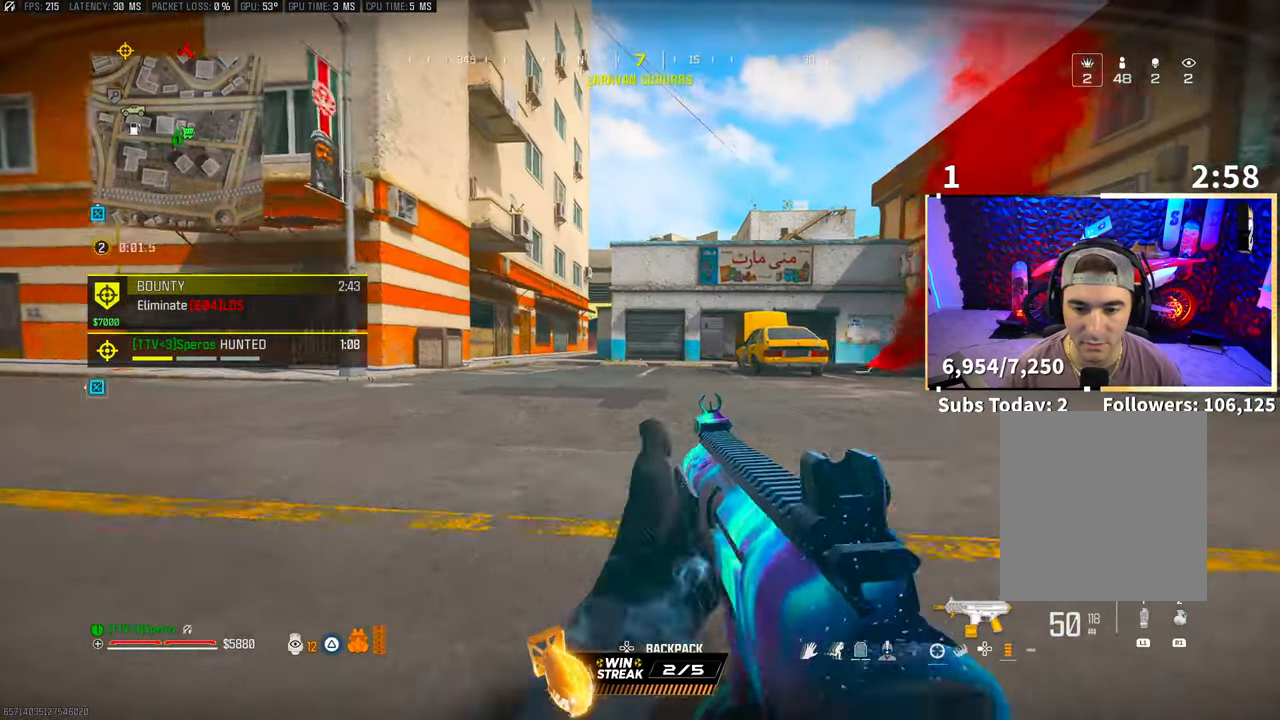
{"buttons": ["CROSS", "L1", "R1"], "left_stick": "up", "right_stick": "center", "events": [[417, "CROSS", "down"]]}
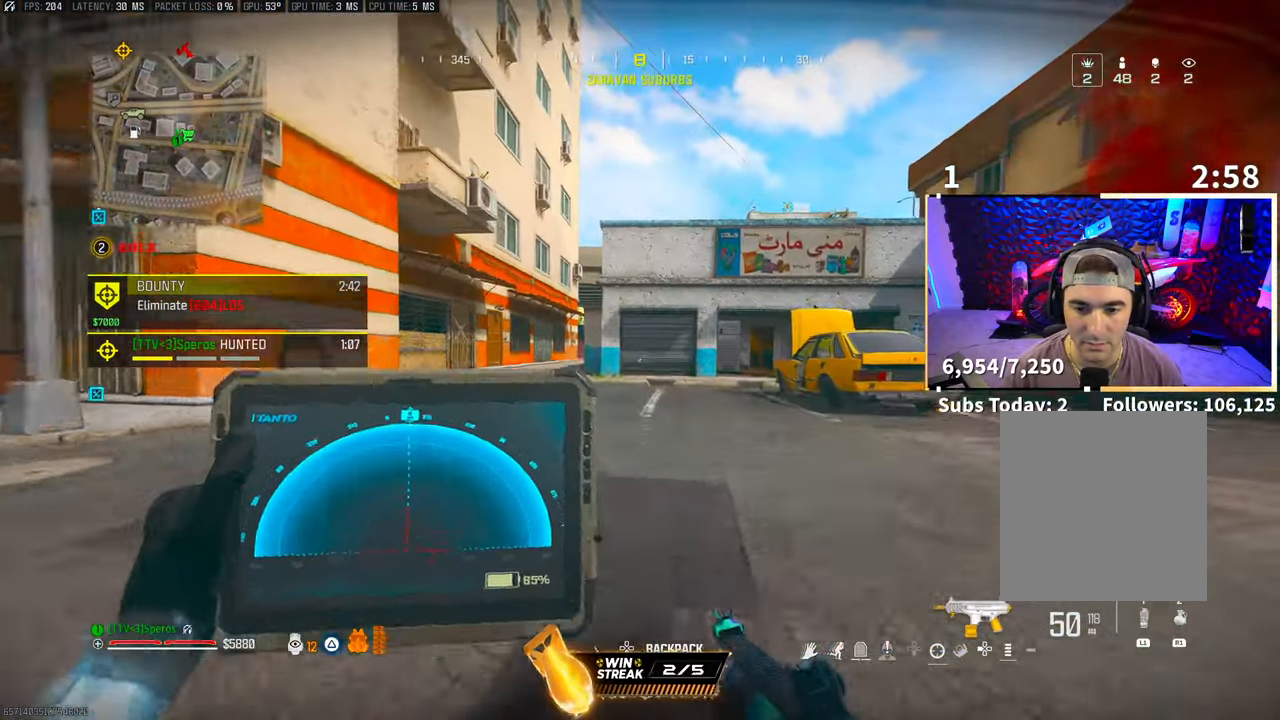
{"buttons": ["L1", "R1"], "left_stick": "up", "right_stick": "center", "events": [[67, "CROSS", "up"]]}
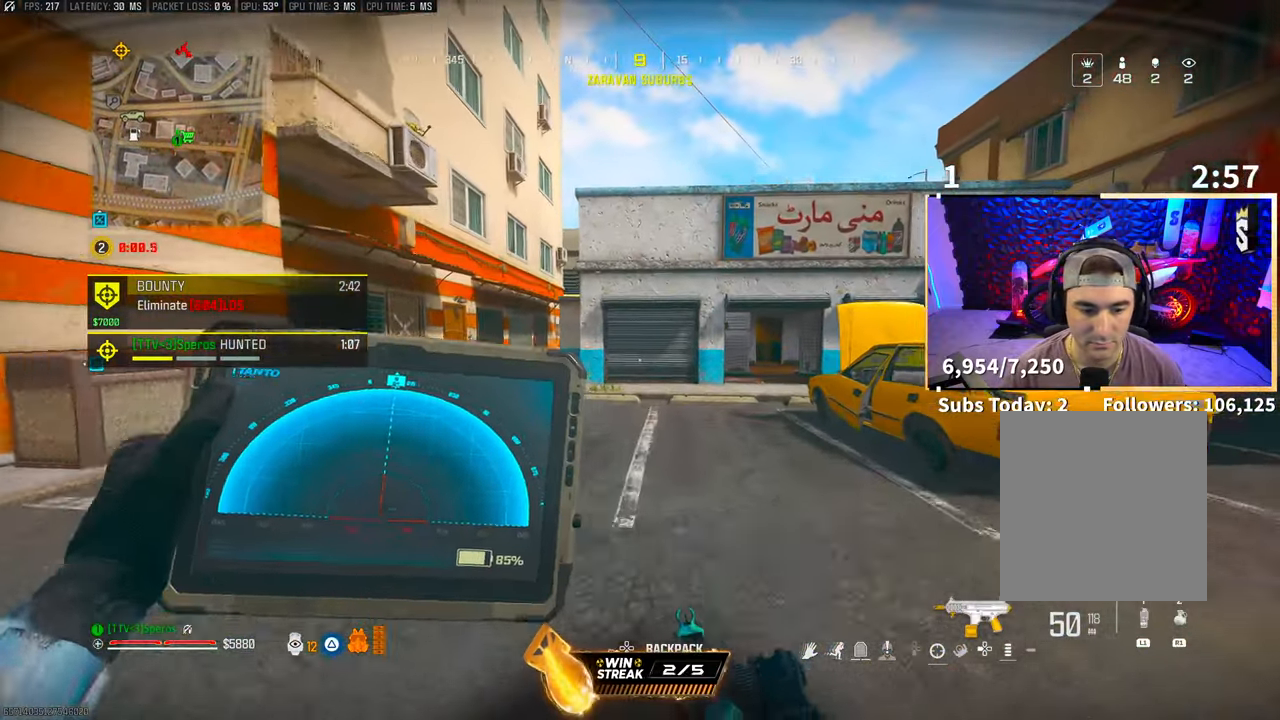
{"buttons": ["L1", "R1"], "left_stick": "up", "right_stick": "center", "events": []}
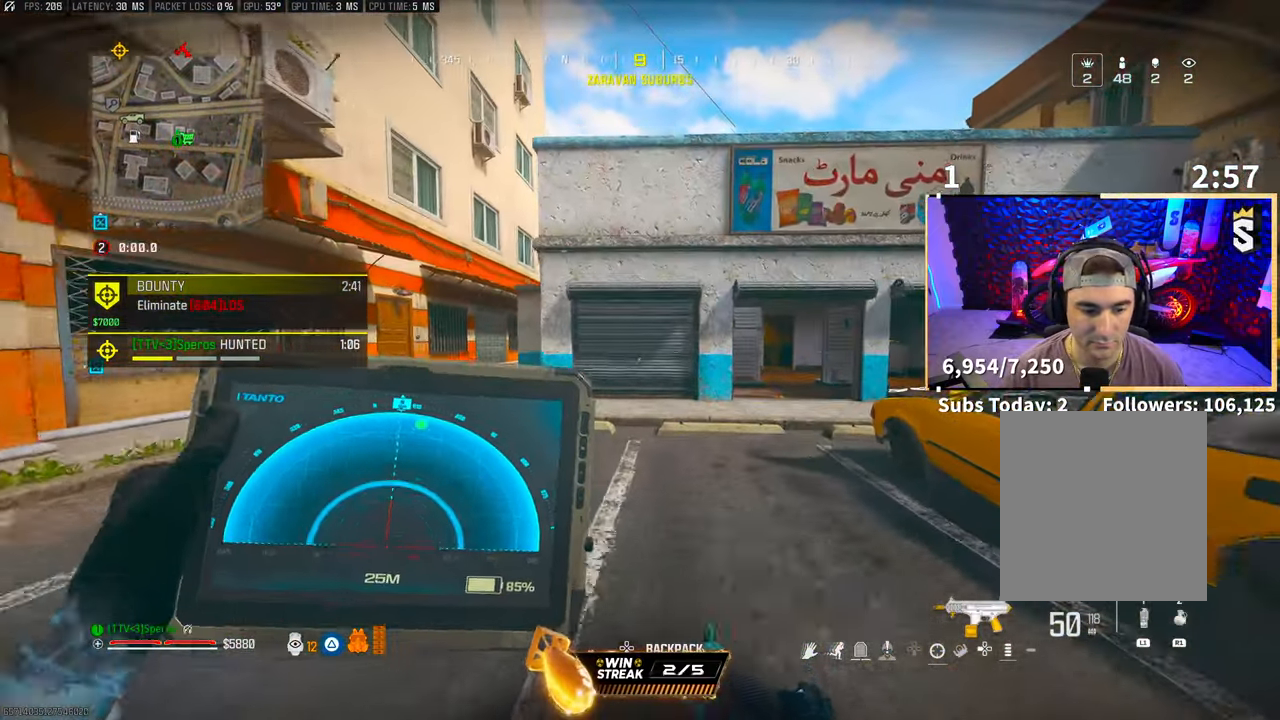
{"buttons": [], "left_stick": "up-left", "right_stick": "left", "events": [[200, "L1", "up"], [200, "R1", "up"], [383, "left_stick", "up-left"], [450, "right_stick", "left"]]}
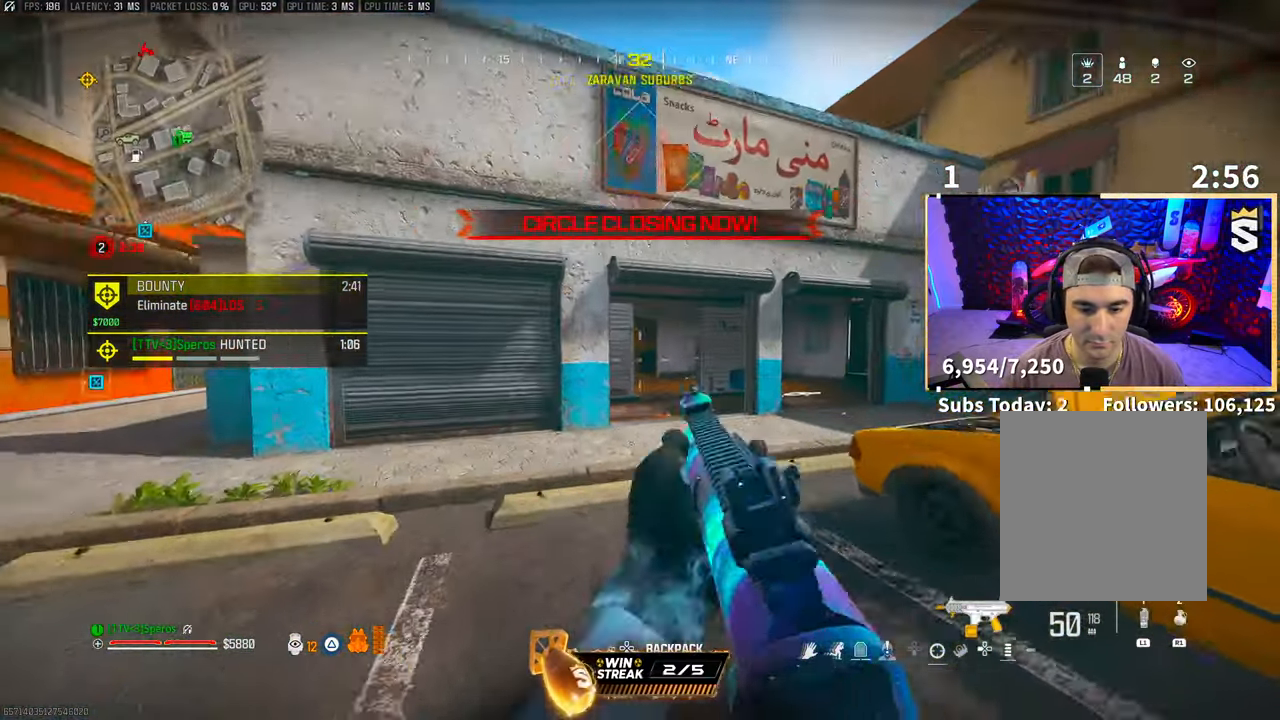
{"buttons": [], "left_stick": "up-left", "right_stick": "center", "events": [[233, "right_stick", "center"], [333, "right_stick", "right"], [467, "right_stick", "center"]]}
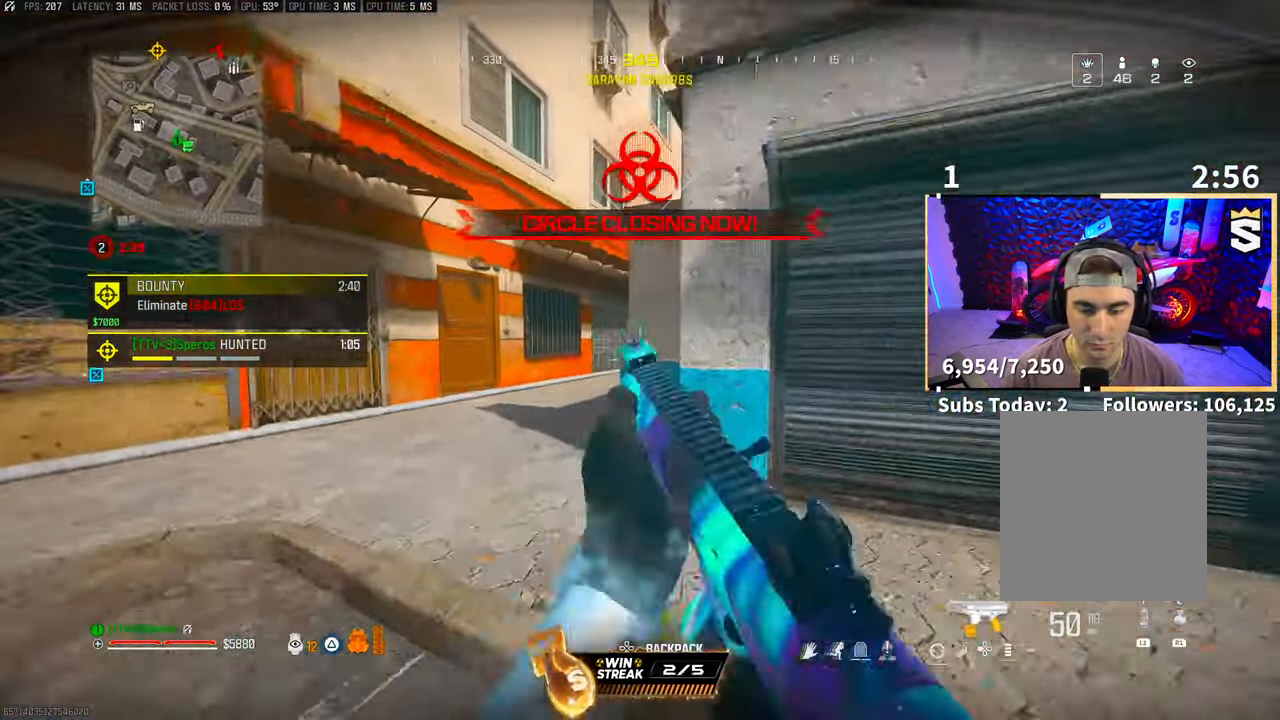
{"buttons": [], "left_stick": "up", "right_stick": "center", "events": [[117, "left_stick", "up"], [217, "TRIANGLE", "down"], [267, "TRIANGLE", "up"]]}
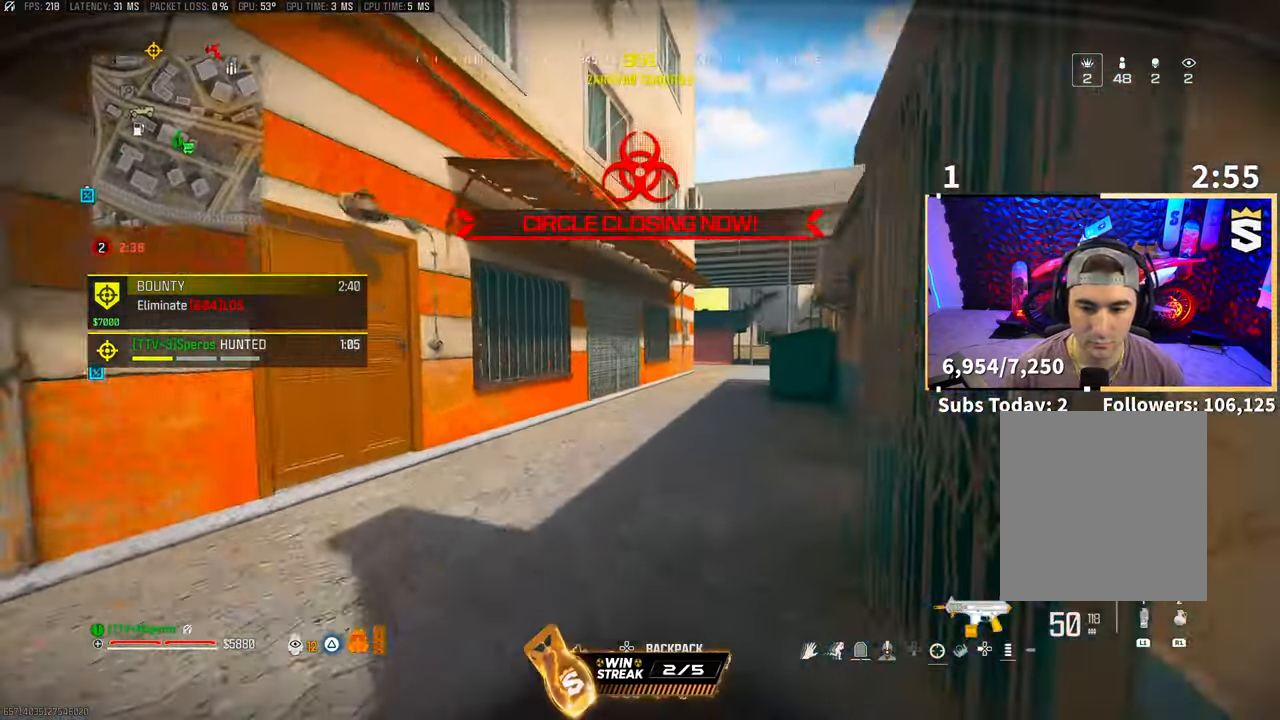
{"buttons": [], "left_stick": "up", "right_stick": "center", "events": [[17, "right_stick", "right"], [150, "R3", "down"], [150, "right_stick", "center"], [267, "R3", "up"]]}
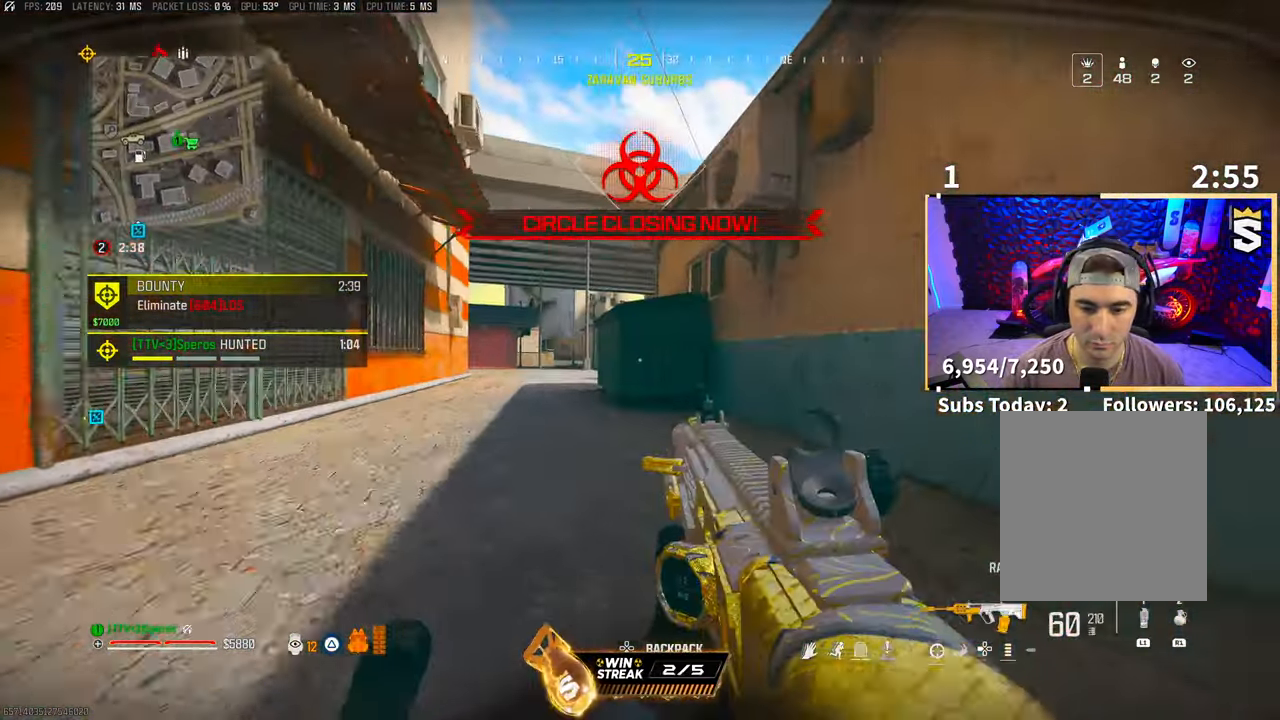
{"buttons": [], "left_stick": "right", "right_stick": "down-left", "events": [[50, "CROSS", "down"], [67, "L1", "down"], [100, "R1", "down"], [133, "left_stick", "up-left"], [200, "CROSS", "up"], [433, "L1", "up"], [433, "left_stick", "right"], [483, "R1", "up"], [500, "right_stick", "down-left"]]}
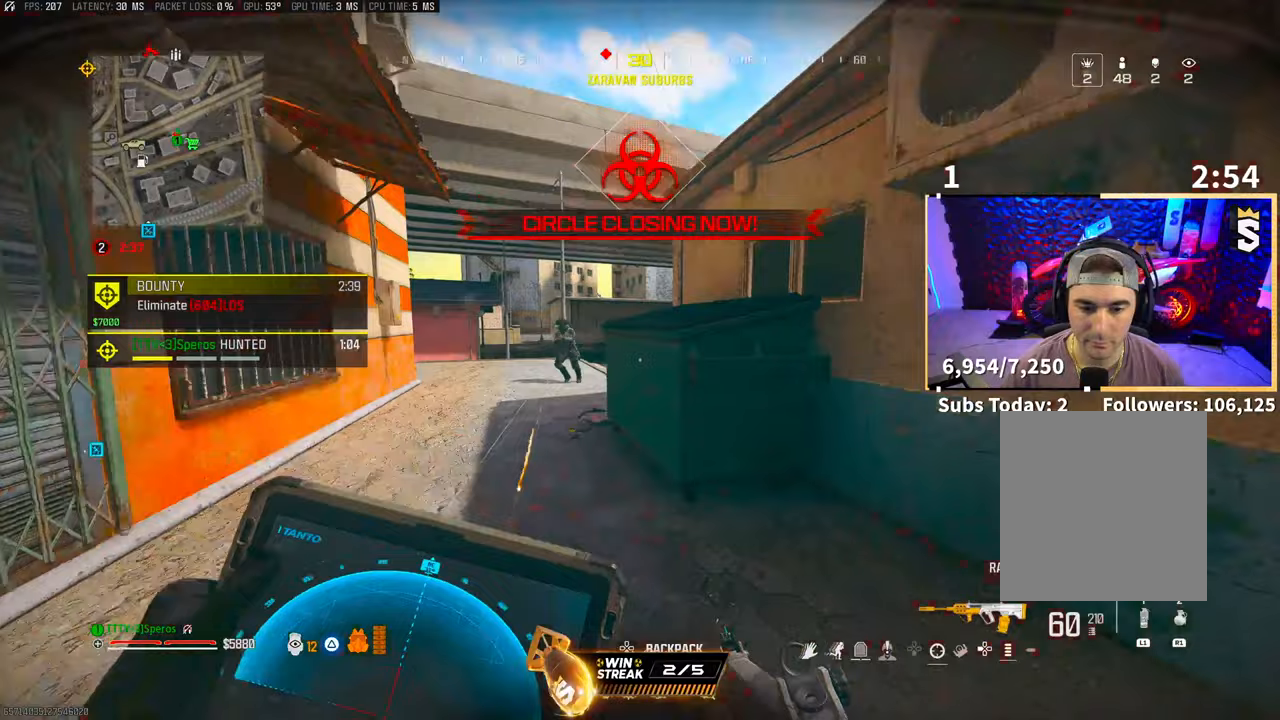
{"buttons": [], "left_stick": "down-right", "right_stick": "left", "events": [[17, "right_stick", "up-left"], [100, "right_stick", "down-right"], [167, "L3", "down"], [167, "left_stick", "up-right"], [317, "right_stick", "left"], [383, "L3", "up"], [500, "left_stick", "down-right"]]}
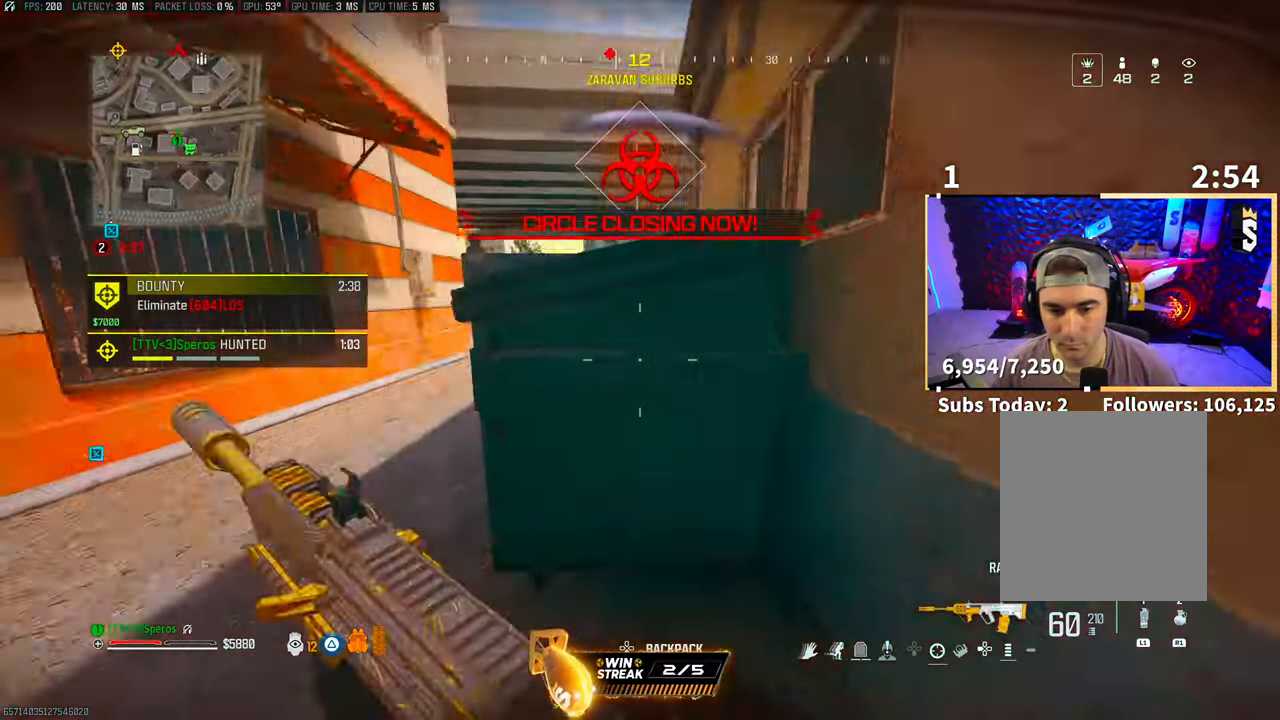
{"buttons": [], "left_stick": "center", "right_stick": "center", "events": [[33, "right_stick", "up"], [83, "right_stick", "down-right"], [133, "left_stick", "center"], [133, "right_stick", "center"], [267, "TRIANGLE", "down"], [317, "TRIANGLE", "up"], [433, "TRIANGLE", "down"], [467, "TRIANGLE", "up"]]}
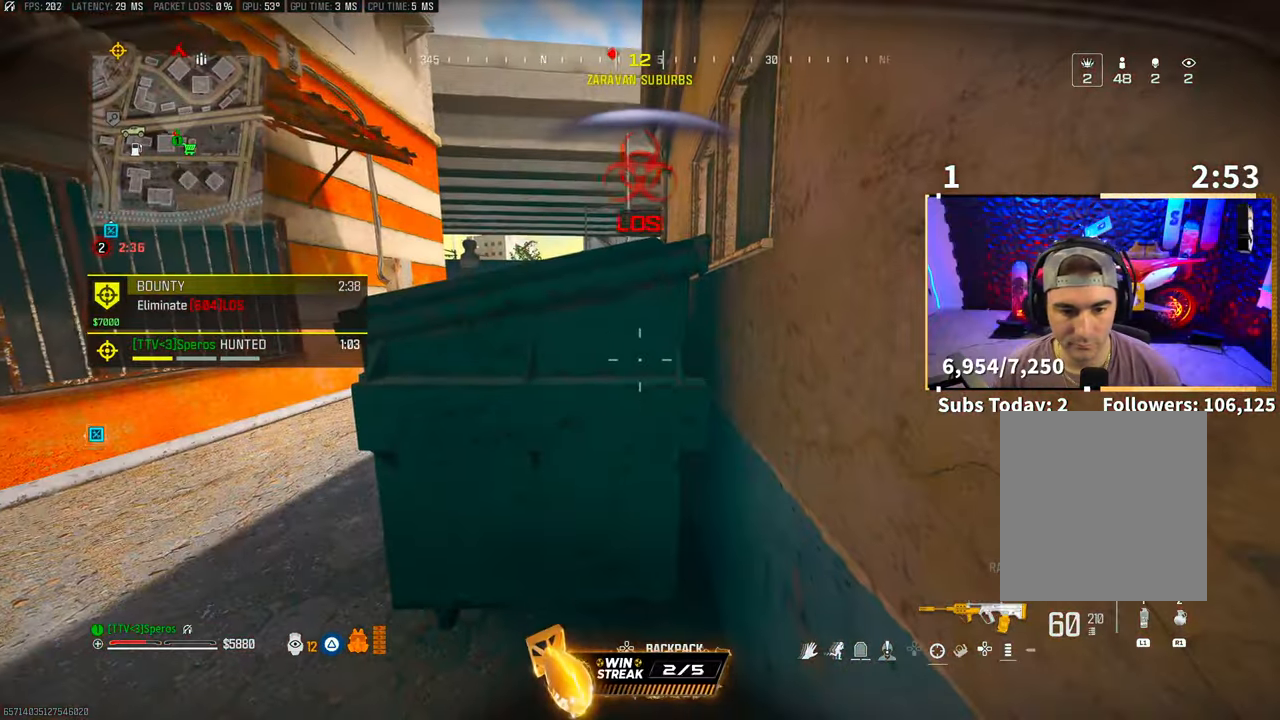
{"buttons": ["L3"], "left_stick": "up-left", "right_stick": "center", "events": [[350, "left_stick", "left"], [367, "right_stick", "down-left"], [417, "left_stick", "up-left"], [483, "L3", "down"], [500, "right_stick", "center"]]}
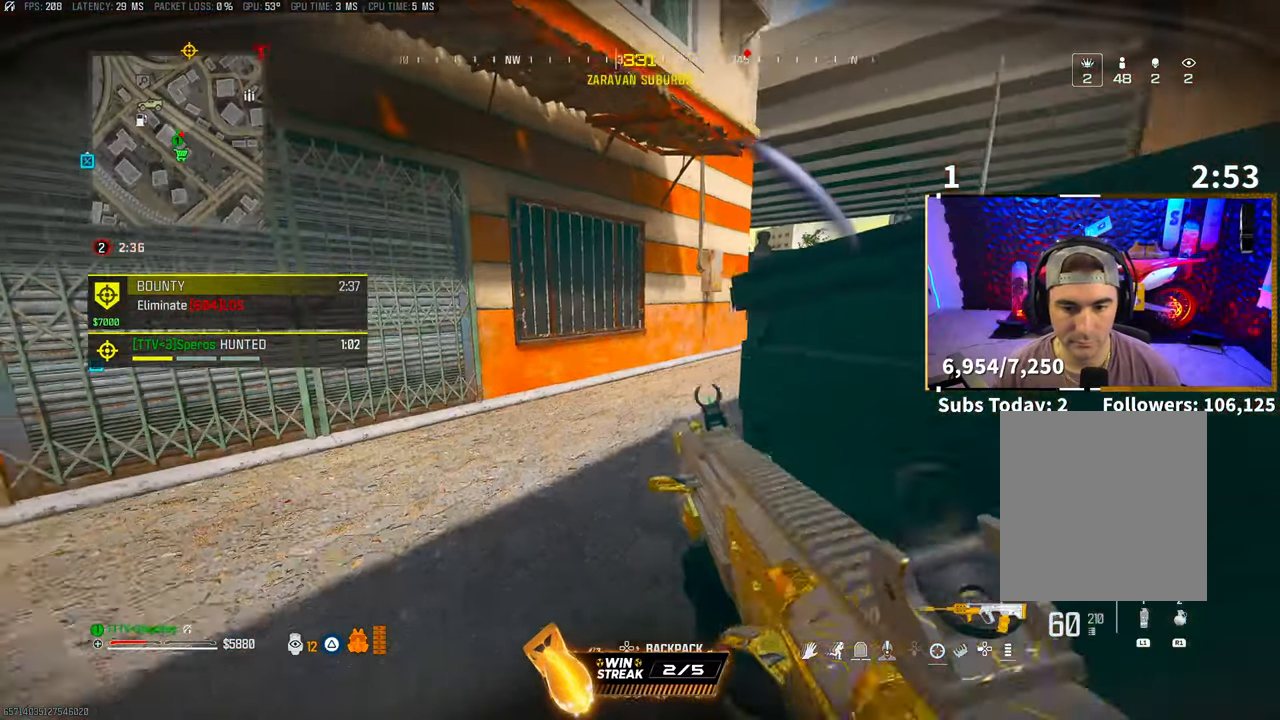
{"buttons": ["L2"], "left_stick": "up-left", "right_stick": "center", "events": [[83, "left_stick", "up"], [133, "right_stick", "right"], [183, "L3", "up"], [183, "R3", "down"], [300, "left_stick", "up-left"], [350, "R3", "up"], [350, "right_stick", "up-right"], [417, "L2", "down"], [500, "right_stick", "center"]]}
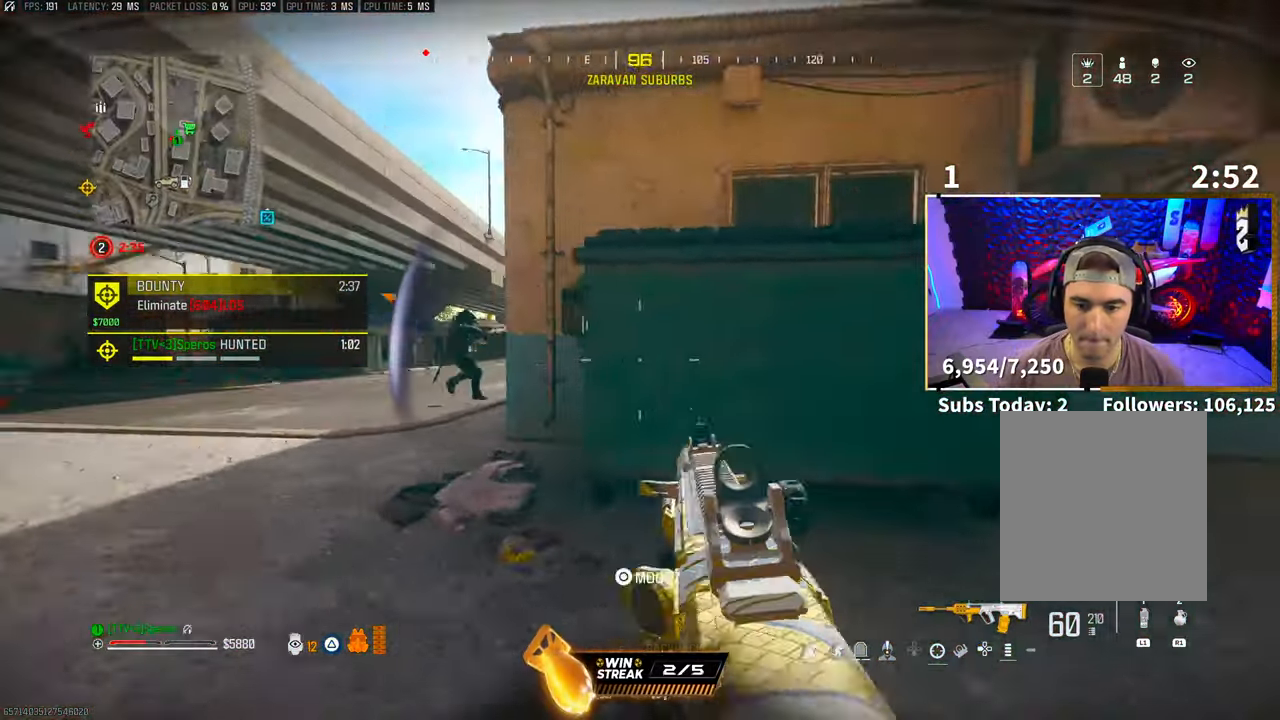
{"buttons": ["L2", "R2"], "left_stick": "right", "right_stick": "center", "events": [[100, "R2", "down"], [133, "CROSS", "down"], [267, "CROSS", "up"], [267, "right_stick", "right"], [300, "left_stick", "up-right"], [367, "right_stick", "down"], [417, "left_stick", "right"], [467, "right_stick", "center"]]}
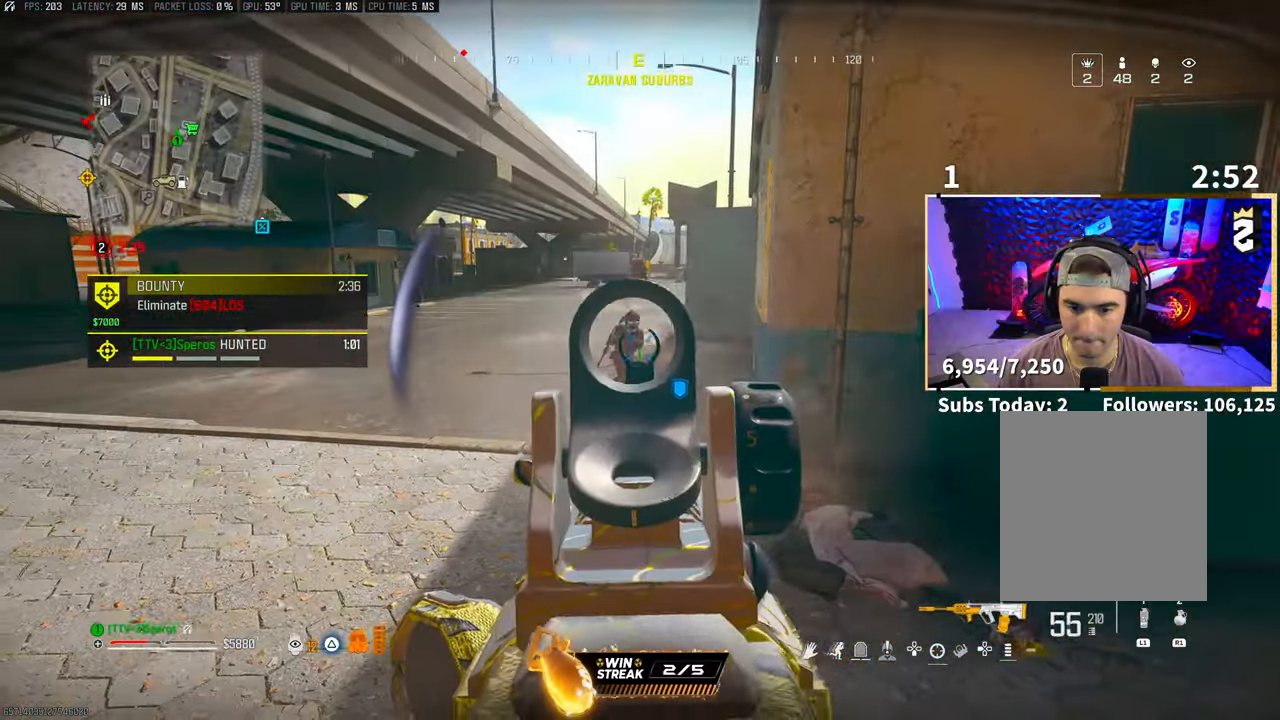
{"buttons": ["L2", "R2"], "left_stick": "right", "right_stick": "up-left", "events": [[100, "CROSS", "down"], [200, "CROSS", "up"], [217, "right_stick", "down"], [300, "right_stick", "center"], [483, "right_stick", "up-left"]]}
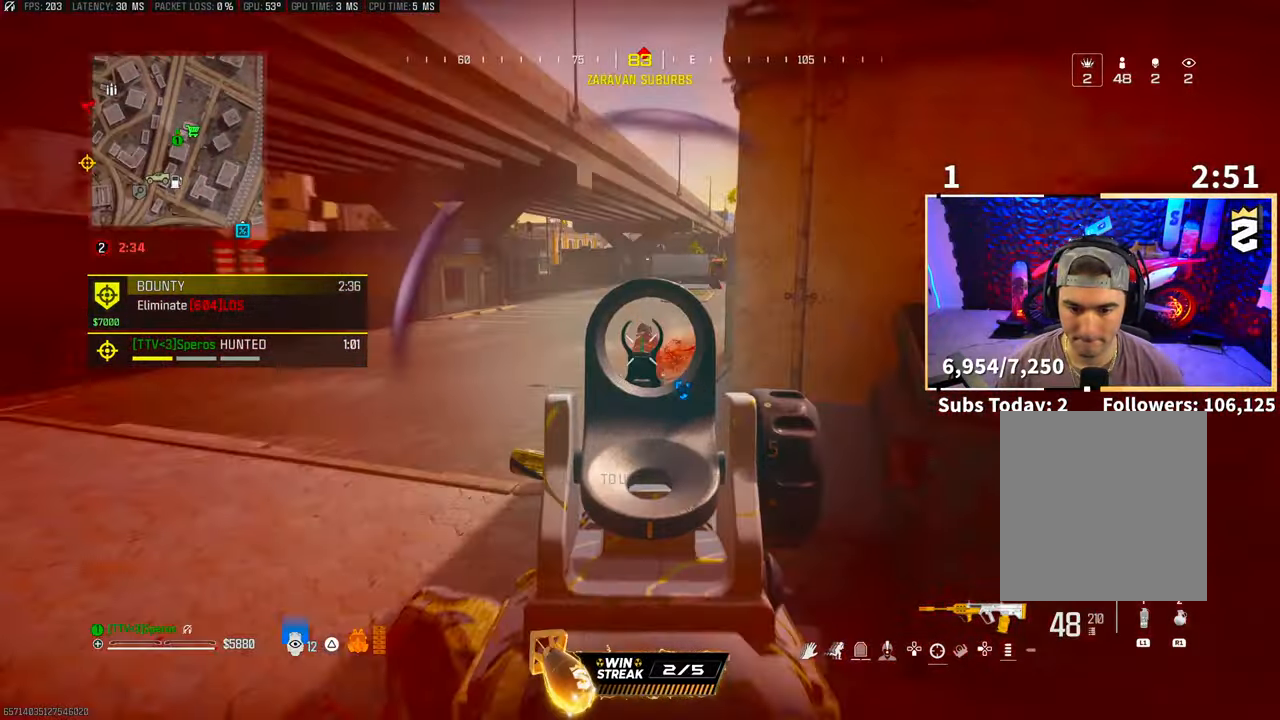
{"buttons": ["TRIANGLE", "L3"], "left_stick": "up-right", "right_stick": "right", "events": [[83, "right_stick", "center"], [217, "L2", "up"], [217, "left_stick", "up-right"], [217, "right_stick", "right"], [267, "R2", "up"], [317, "L3", "down"], [317, "TRIANGLE", "down"]]}
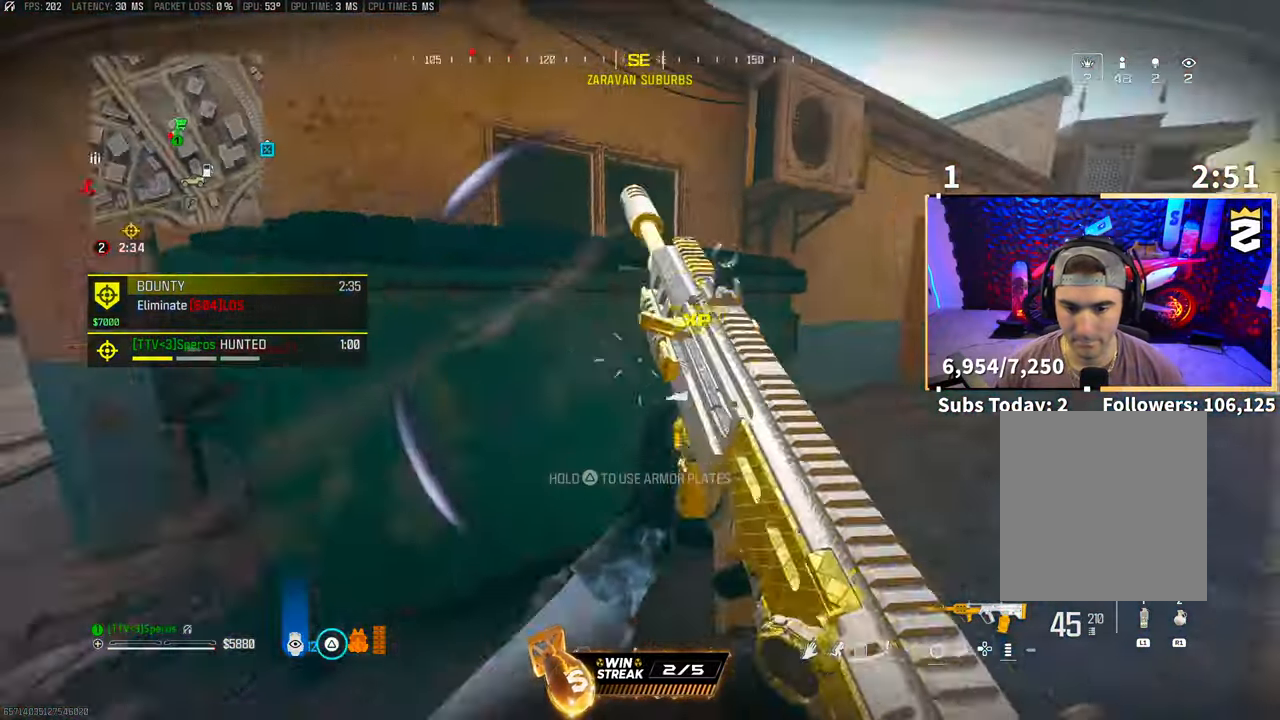
{"buttons": ["TRIANGLE"], "left_stick": "up-left", "right_stick": "center", "events": [[17, "L3", "up"], [83, "right_stick", "left"], [233, "left_stick", "left"], [333, "left_stick", "up-left"], [433, "right_stick", "center"]]}
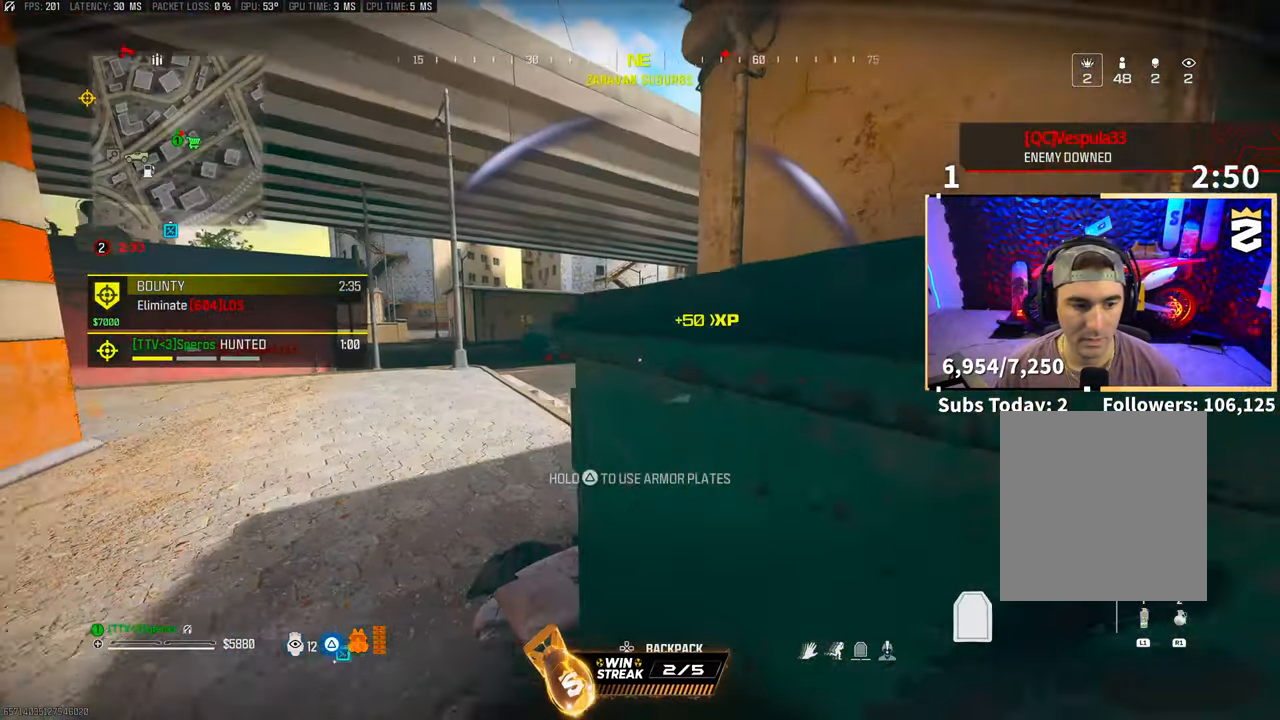
{"buttons": ["TRIANGLE", "L3"], "left_stick": "up", "right_stick": "center", "events": [[17, "left_stick", "down"], [50, "right_stick", "right"], [133, "left_stick", "right"], [350, "L3", "down"], [417, "left_stick", "up"], [417, "right_stick", "center"]]}
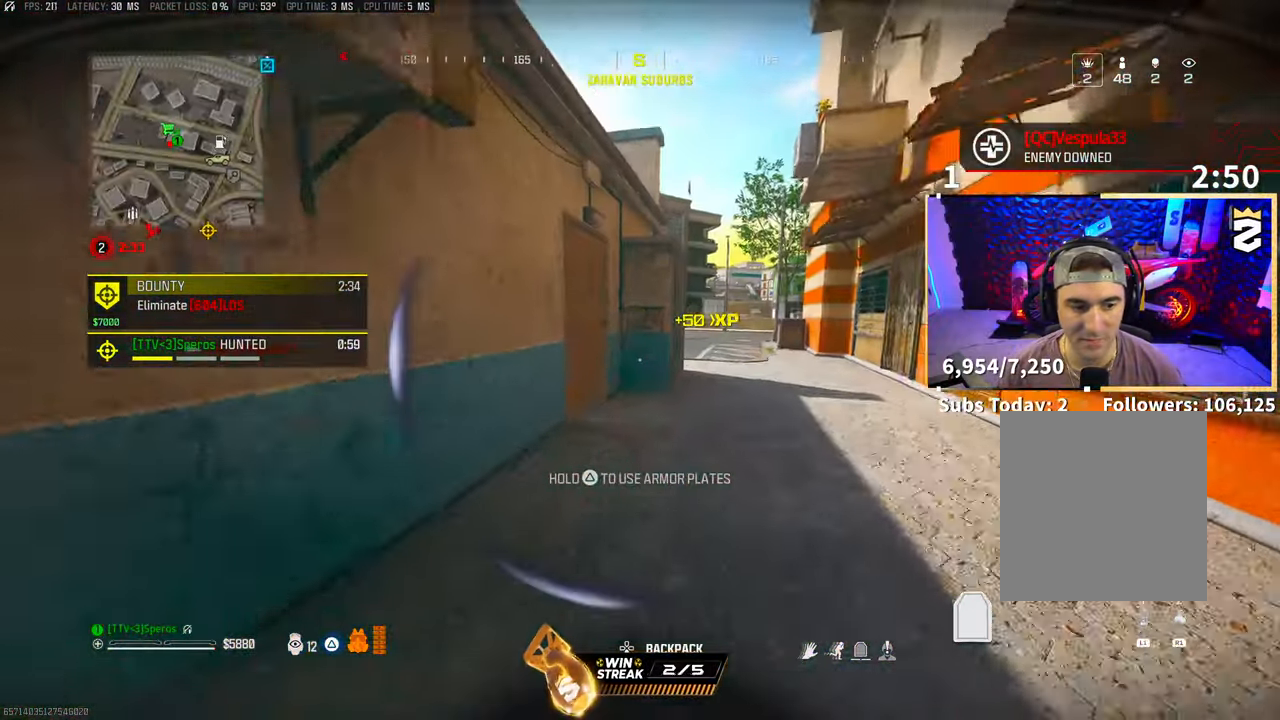
{"buttons": ["TRIANGLE"], "left_stick": "up-left", "right_stick": "center", "events": [[17, "L3", "up"], [133, "right_stick", "left"], [167, "left_stick", "down-left"], [367, "left_stick", "left"], [483, "left_stick", "up-left"], [500, "right_stick", "center"]]}
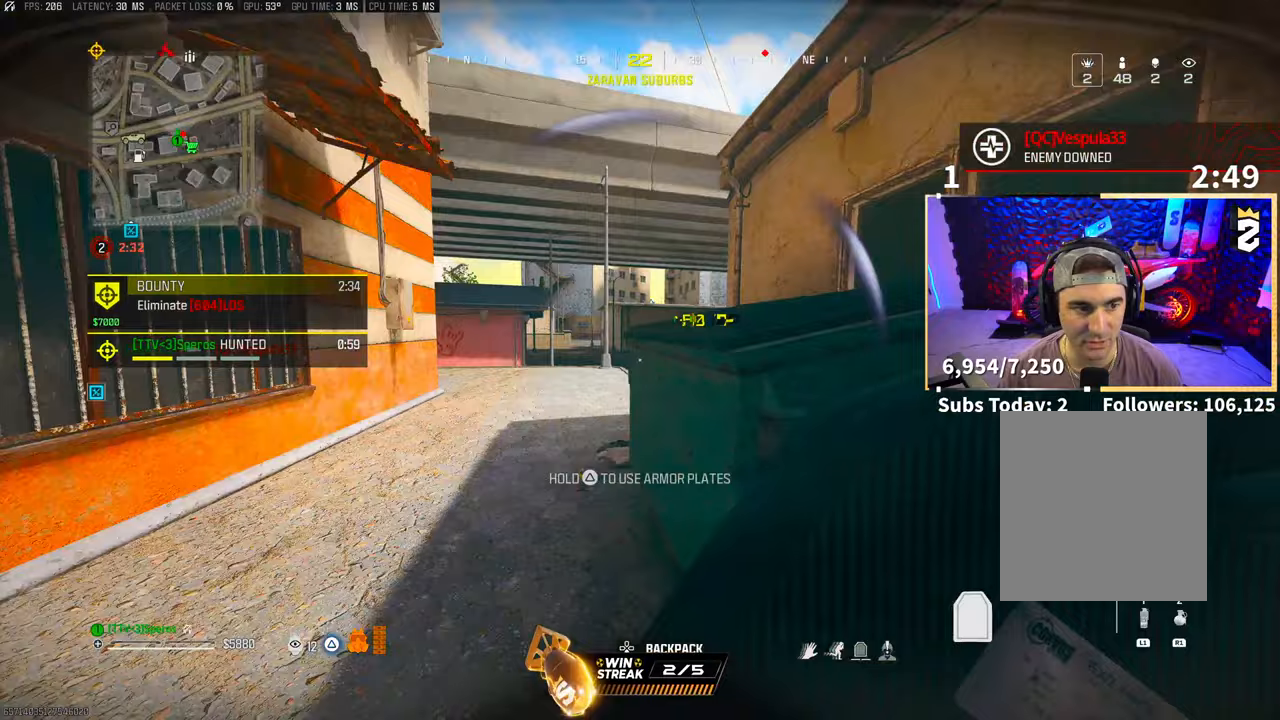
{"buttons": ["TRIANGLE"], "left_stick": "left", "right_stick": "center", "events": [[200, "right_stick", "right"], [383, "right_stick", "center"], [467, "left_stick", "left"]]}